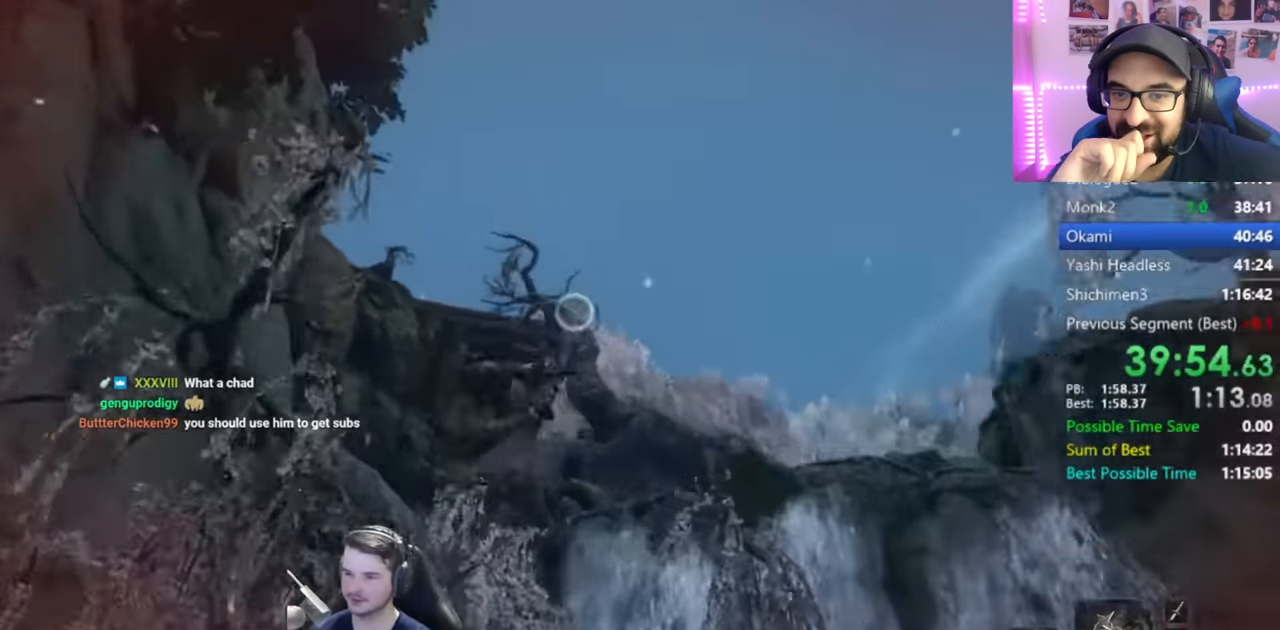
Gameplay with a controller (Xbox layout); each line is a JSON object with the inputs held at the frame after it. "events" lists button and stick changes between this image and that frame as [ms after this image, input, new state], when the widget could be followed in between.
{"buttons": [], "left_stick": "up", "right_stick": "center", "events": [[100, "right_stick", "center"], [117, "L2", "up"], [200, "L2", "down"], [317, "L2", "up"], [367, "L2", "down"], [484, "L2", "up"]]}
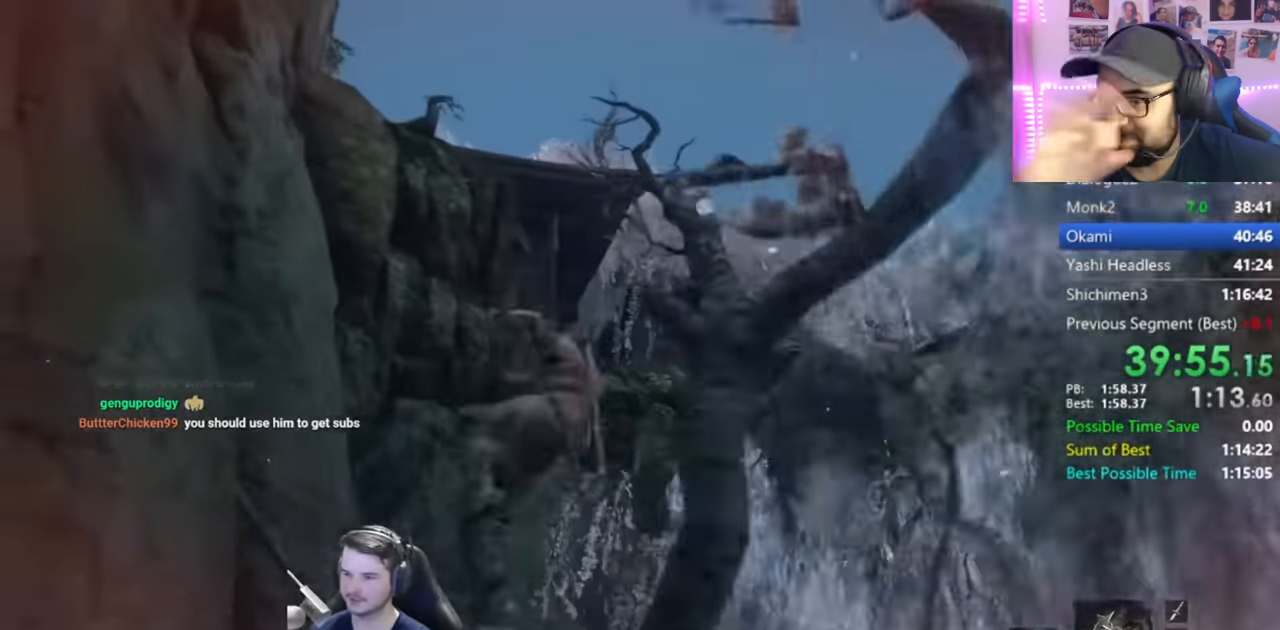
{"buttons": [], "left_stick": "up", "right_stick": "left", "events": [[33, "L2", "down"], [233, "L2", "up"], [333, "right_stick", "left"]]}
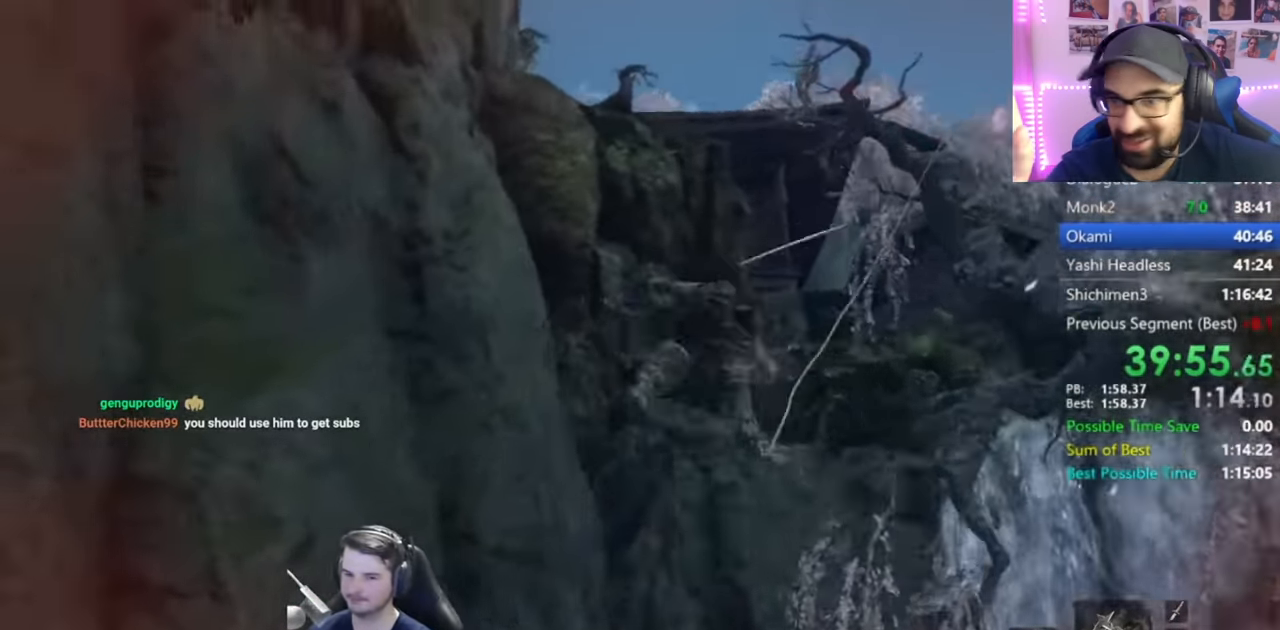
{"buttons": ["L2"], "left_stick": "up", "right_stick": "left", "events": [[100, "L2", "down"], [267, "L2", "up"], [284, "L2", "down"], [451, "L2", "up"], [501, "L2", "down"]]}
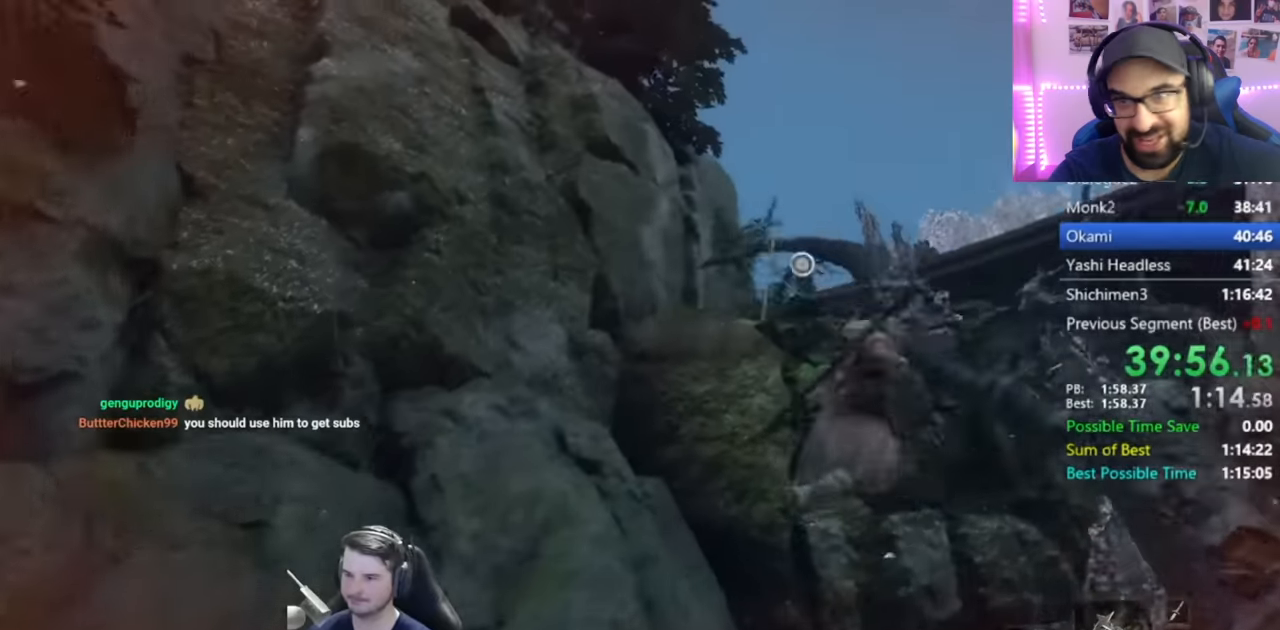
{"buttons": [], "left_stick": "up", "right_stick": "center", "events": [[100, "right_stick", "center"], [117, "L2", "up"], [167, "L2", "down"], [367, "L2", "up"]]}
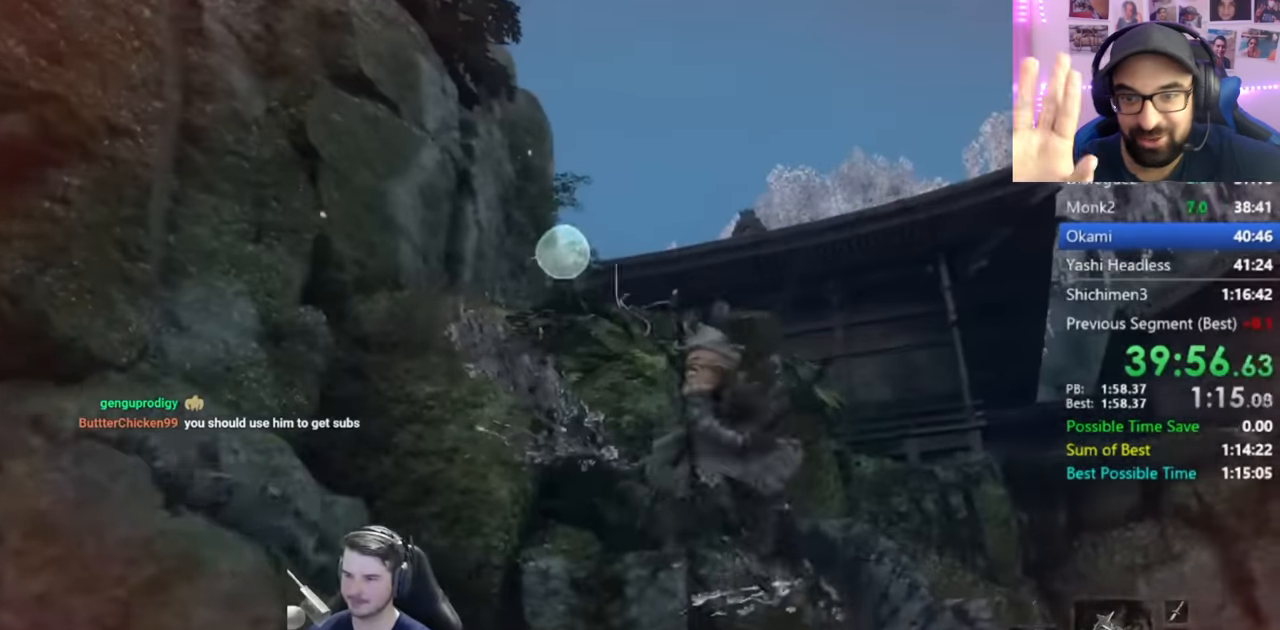
{"buttons": ["B"], "left_stick": "up", "right_stick": "down", "events": [[50, "B", "down"], [83, "right_stick", "down"]]}
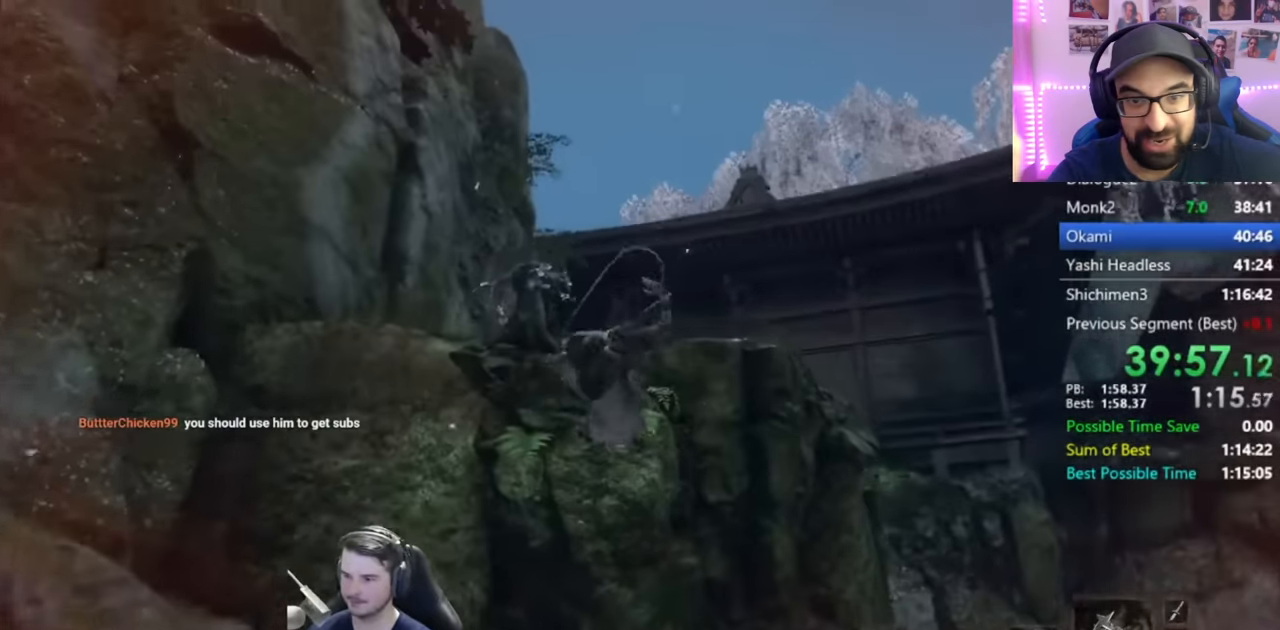
{"buttons": ["B"], "left_stick": "up", "right_stick": "down", "events": []}
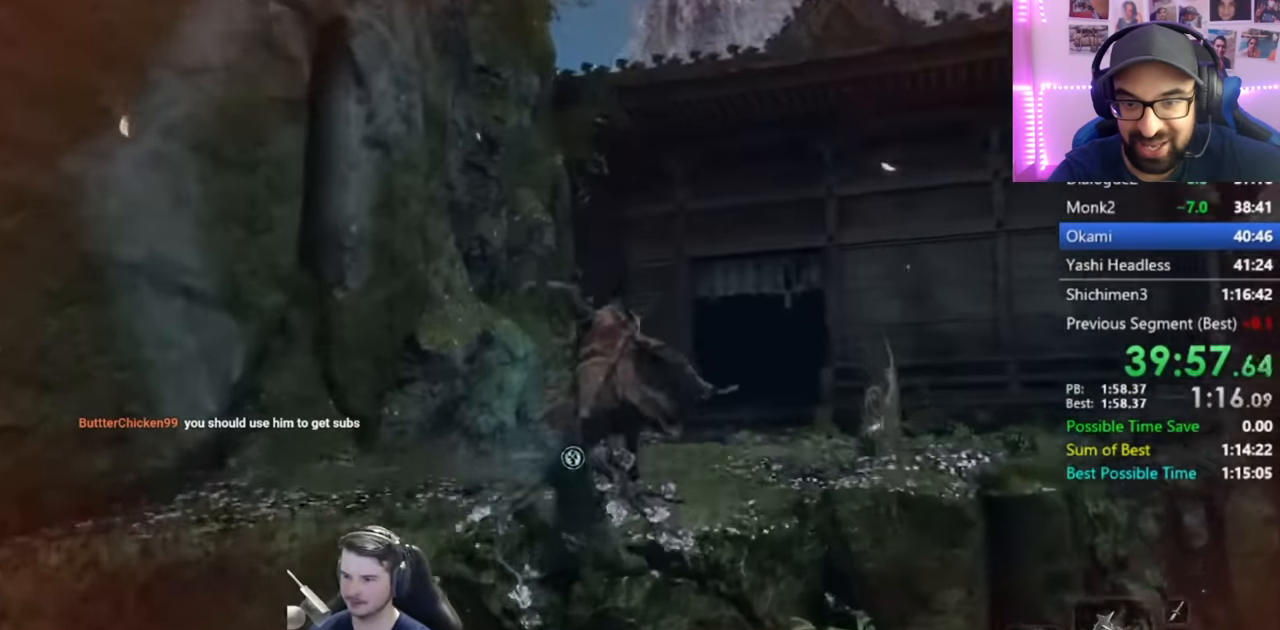
{"buttons": ["B"], "left_stick": "up", "right_stick": "down", "events": []}
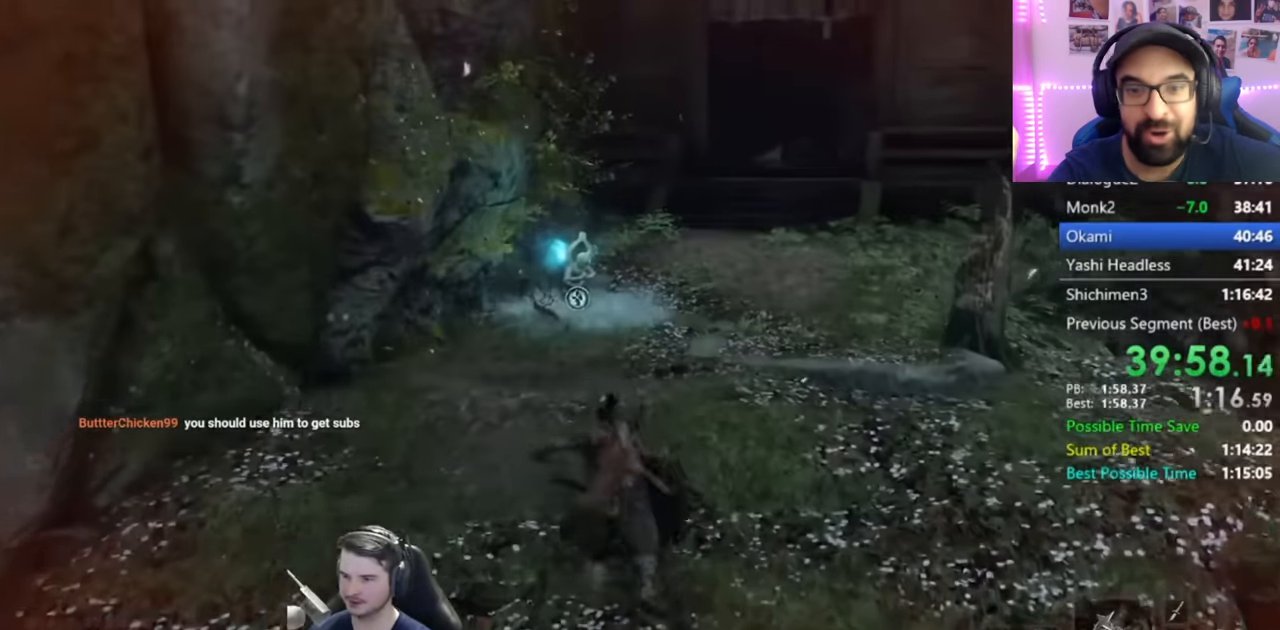
{"buttons": ["B"], "left_stick": "up", "right_stick": "down", "events": []}
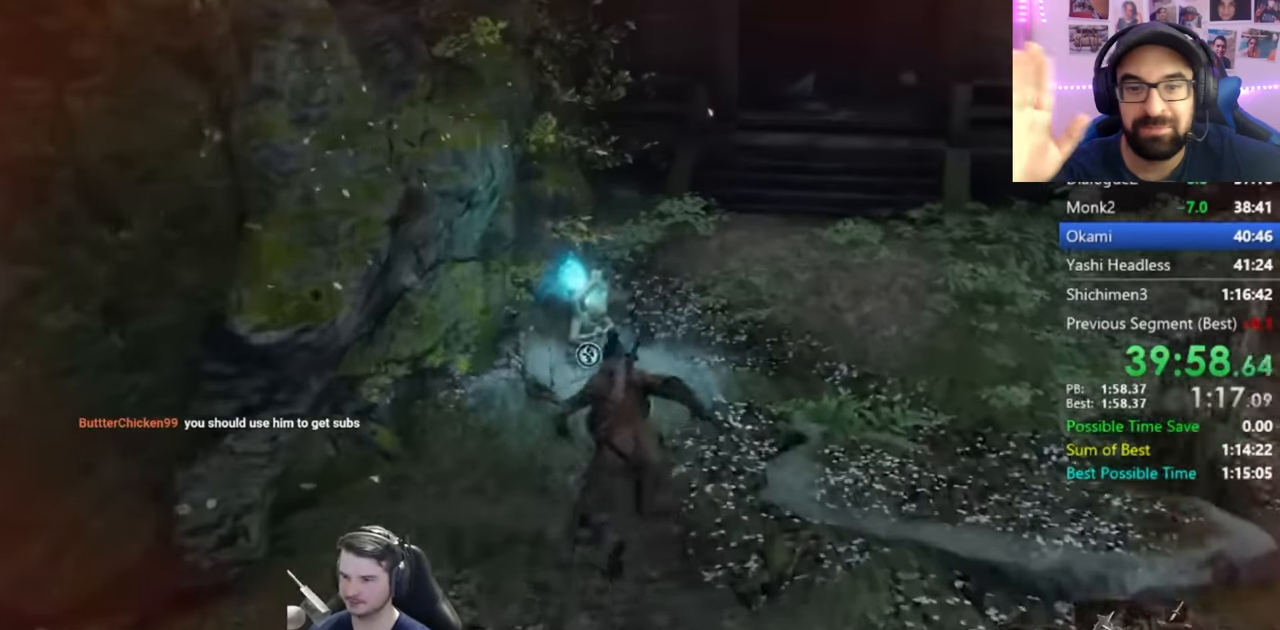
{"buttons": ["X"], "left_stick": "center", "right_stick": "down-left", "events": [[83, "B", "up"], [100, "right_stick", "down-left"], [166, "X", "down"], [200, "X", "up"], [300, "X", "down"], [333, "X", "up"], [433, "X", "down"], [500, "left_stick", "center"]]}
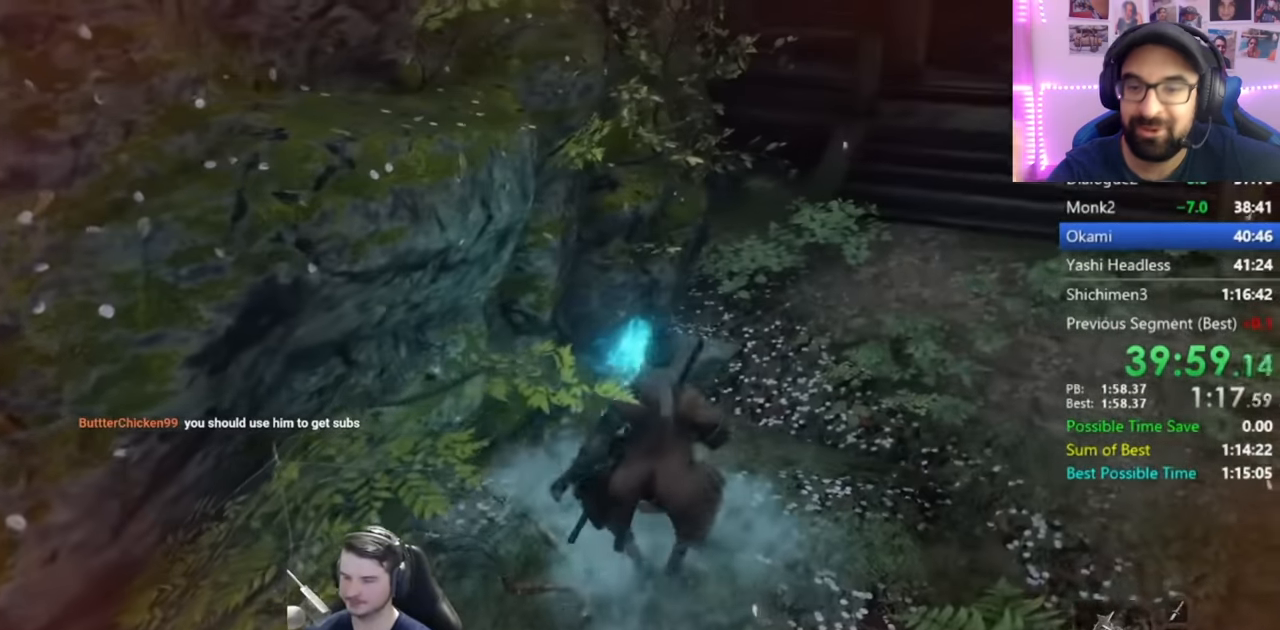
{"buttons": [], "left_stick": "center", "right_stick": "center", "events": [[67, "X", "up"], [67, "right_stick", "center"]]}
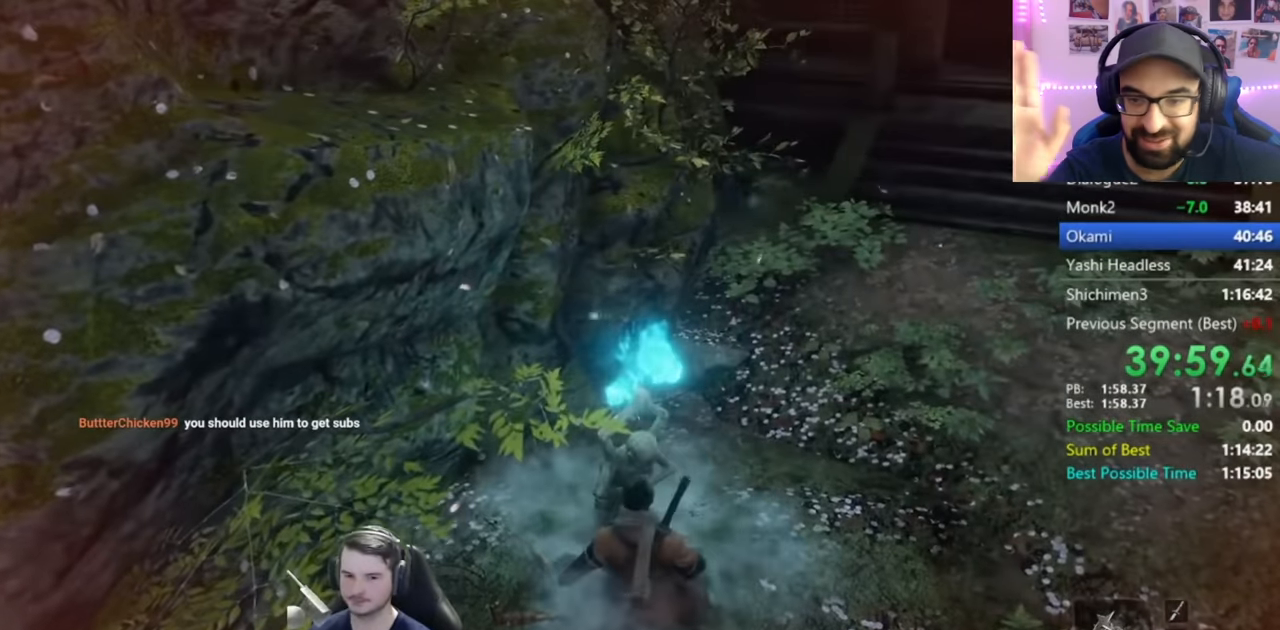
{"buttons": [], "left_stick": "center", "right_stick": "center", "events": []}
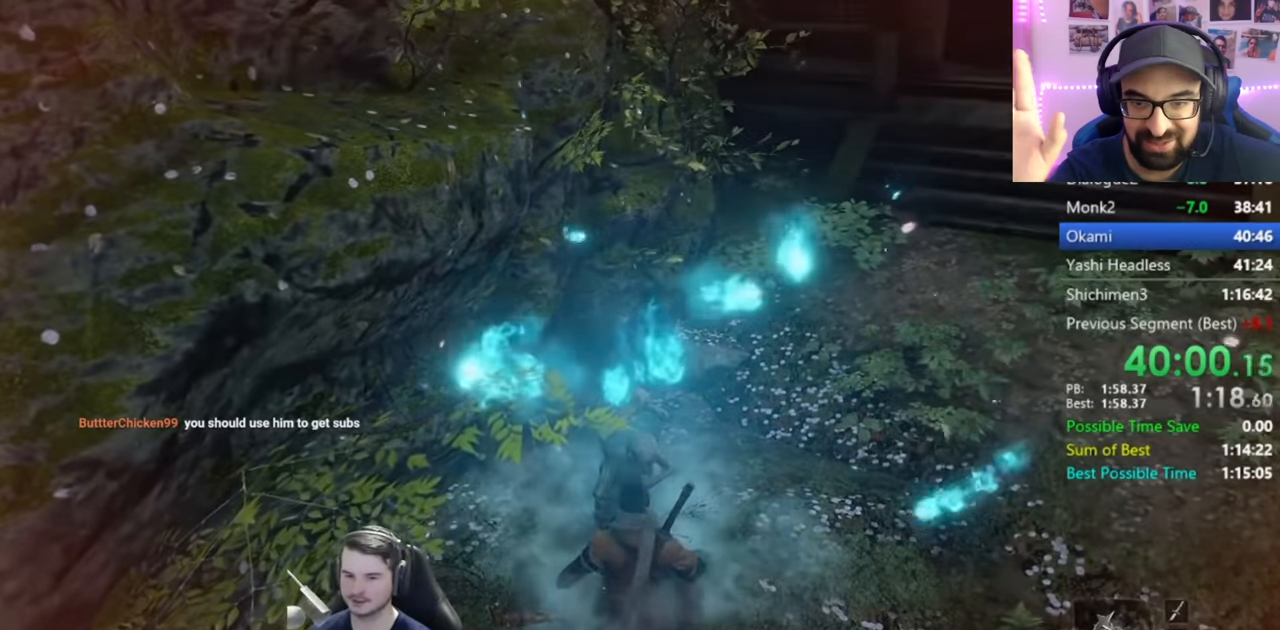
{"buttons": [], "left_stick": "center", "right_stick": "center", "events": []}
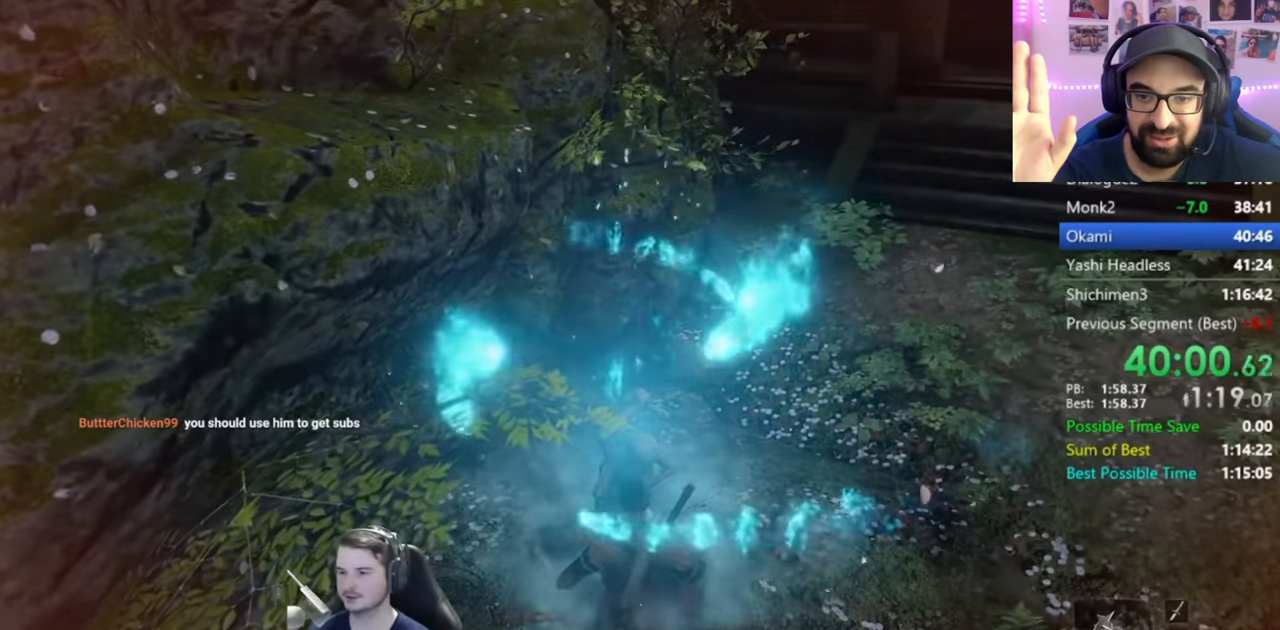
{"buttons": [], "left_stick": "center", "right_stick": "center", "events": [[216, "right_stick", "up-left"], [467, "right_stick", "center"]]}
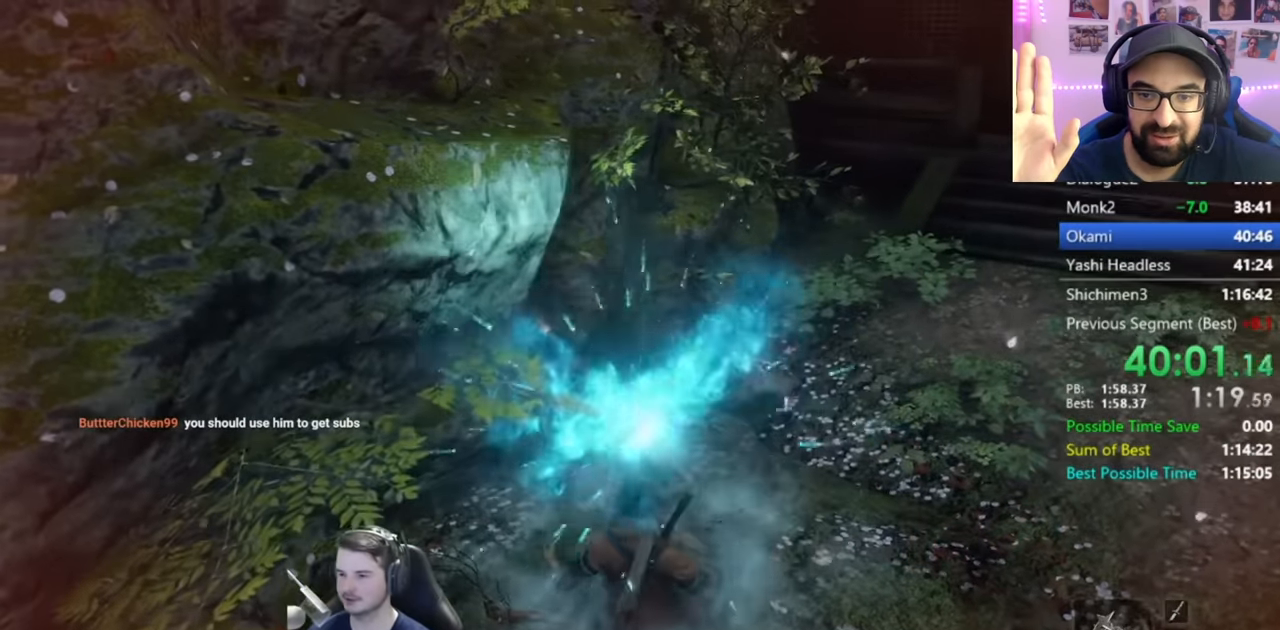
{"buttons": [], "left_stick": "center", "right_stick": "center", "events": []}
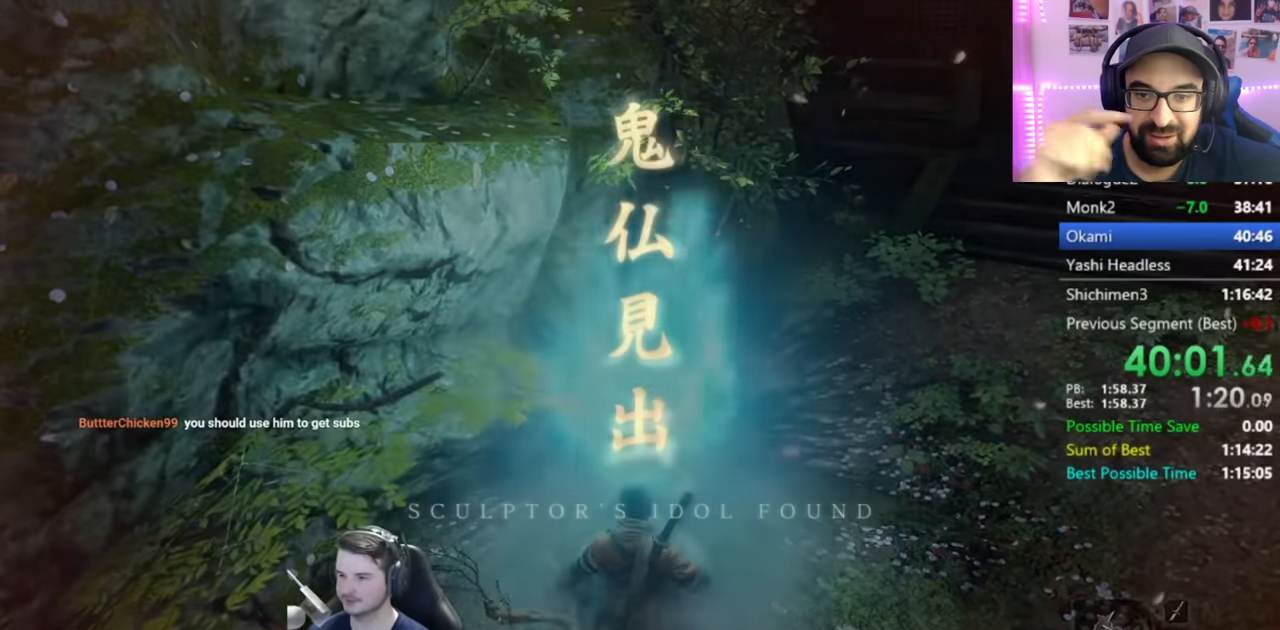
{"buttons": [], "left_stick": "center", "right_stick": "center", "events": []}
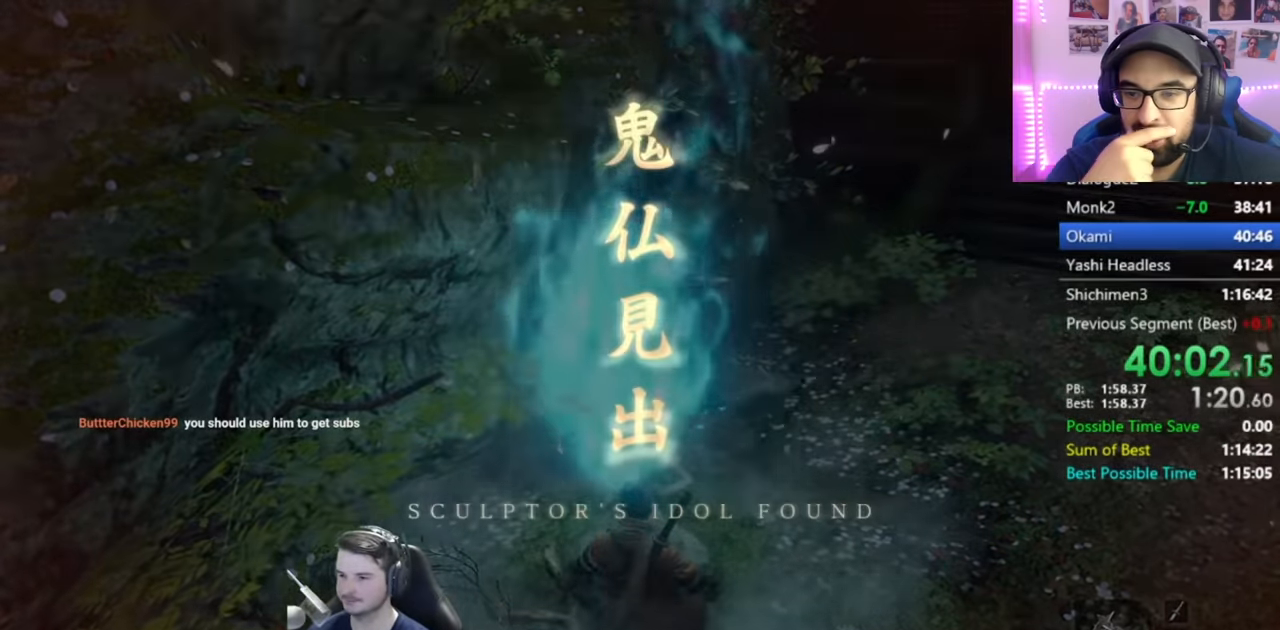
{"buttons": [], "left_stick": "center", "right_stick": "center", "events": []}
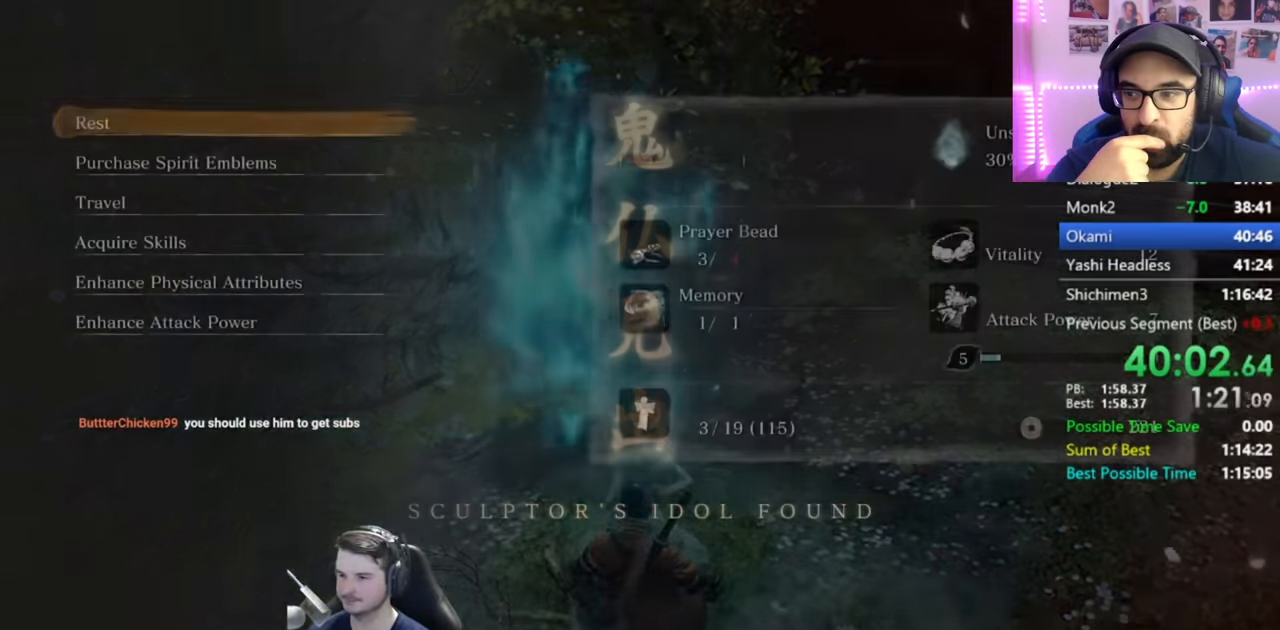
{"buttons": ["A"], "left_stick": "center", "right_stick": "center", "events": [[149, "DPAD_UP", "down"], [199, "A", "down"], [199, "DPAD_UP", "up"], [233, "A", "up"], [333, "A", "down"], [400, "A", "up"], [466, "A", "down"]]}
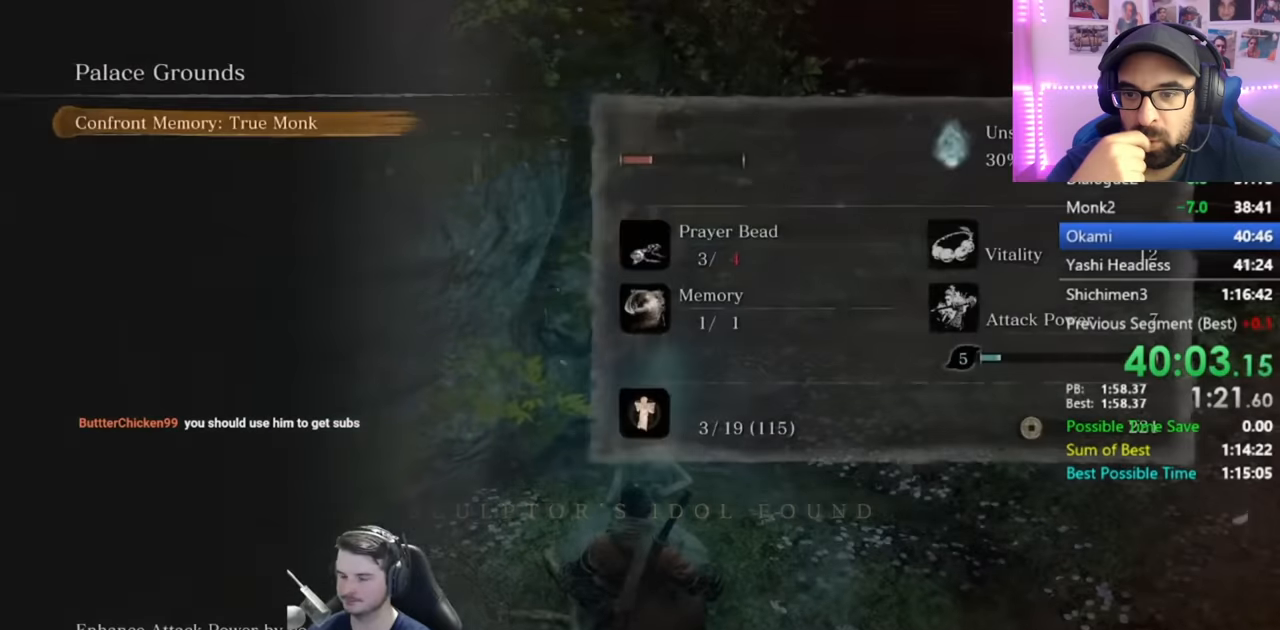
{"buttons": [], "left_stick": "up-right", "right_stick": "center", "events": [[33, "A", "up"], [100, "A", "down"], [200, "A", "up"], [233, "A", "down"], [350, "A", "up"], [400, "left_stick", "up"], [467, "left_stick", "up-right"]]}
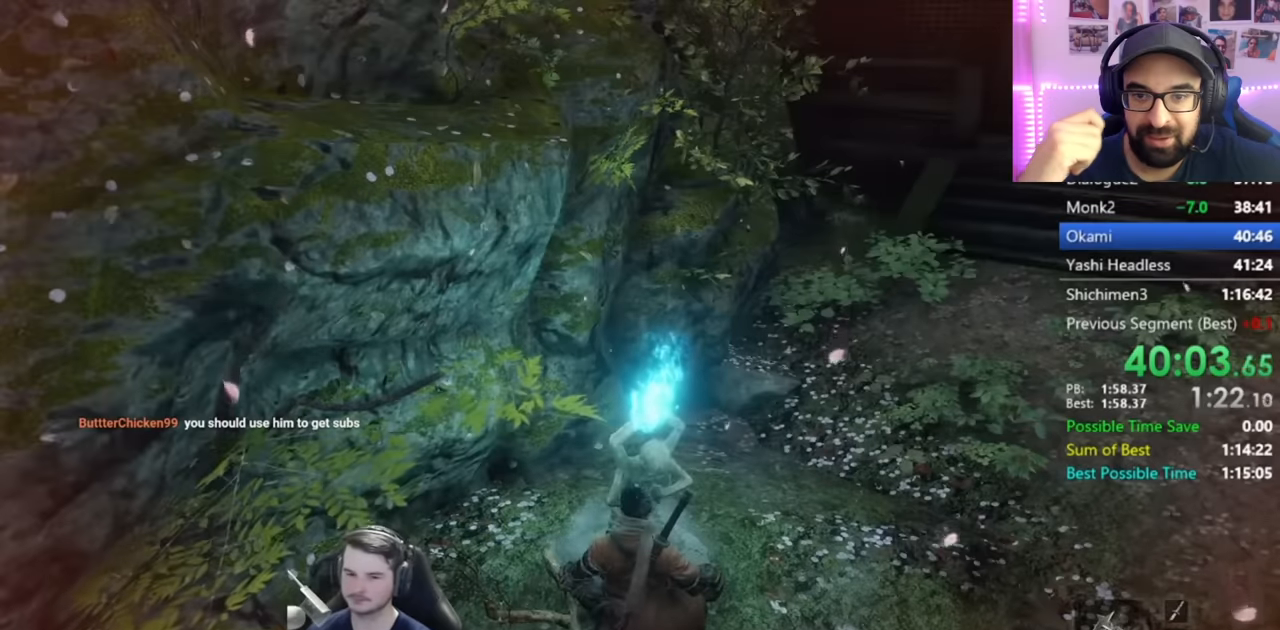
{"buttons": [], "left_stick": "up-right", "right_stick": "center", "events": [[200, "A", "down"], [301, "A", "up"], [367, "A", "down"], [467, "A", "up"]]}
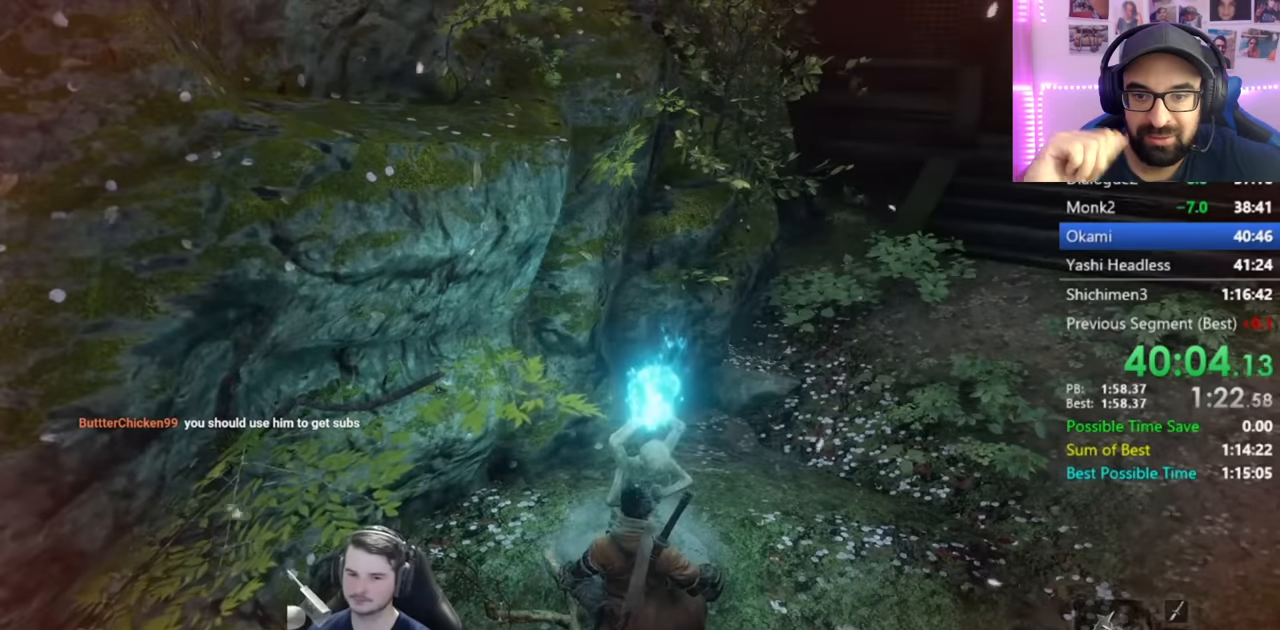
{"buttons": [], "left_stick": "up-right", "right_stick": "center", "events": [[67, "A", "down"], [133, "A", "up"], [233, "A", "down"], [267, "A", "up"], [367, "A", "down"], [467, "A", "up"]]}
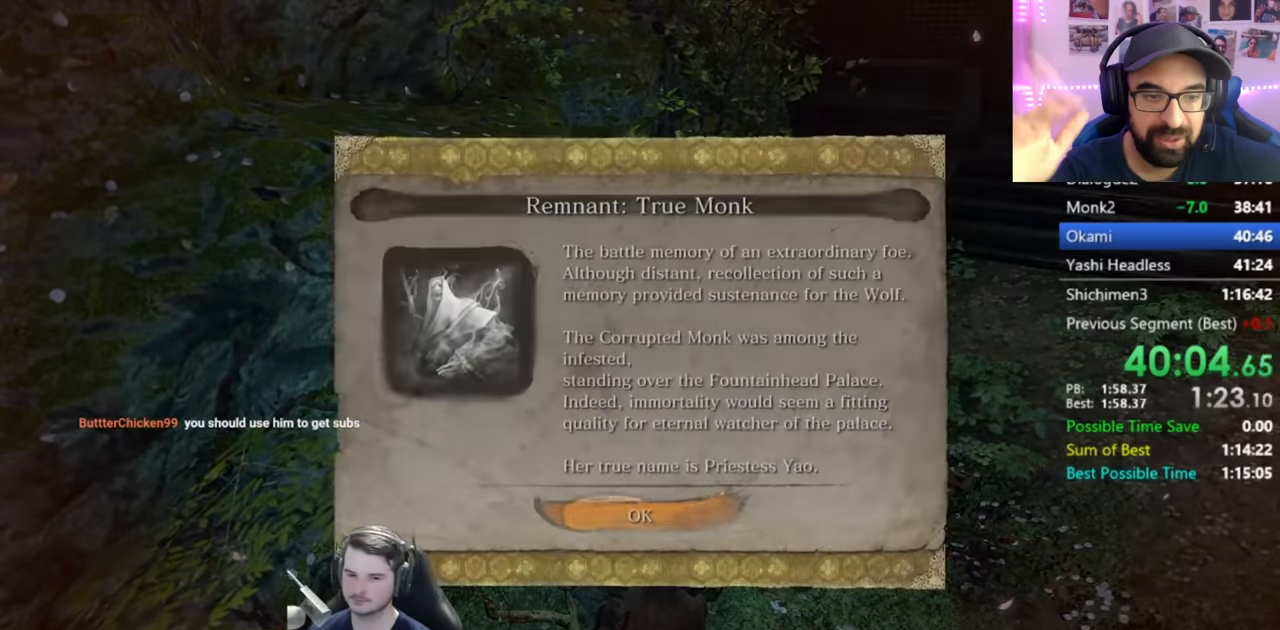
{"buttons": [], "left_stick": "up-right", "right_stick": "center", "events": [[34, "A", "down"], [134, "A", "up"], [200, "A", "down"], [334, "A", "up"]]}
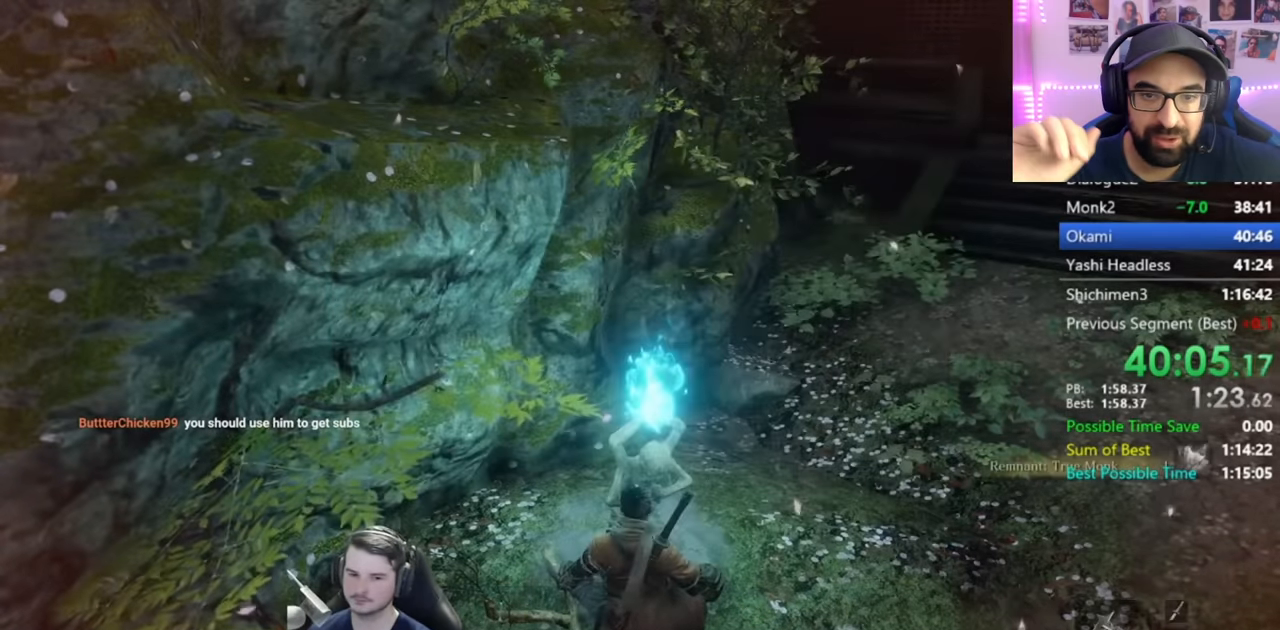
{"buttons": ["A"], "left_stick": "up-right", "right_stick": "center", "events": [[300, "A", "down"], [400, "A", "up"], [500, "A", "down"]]}
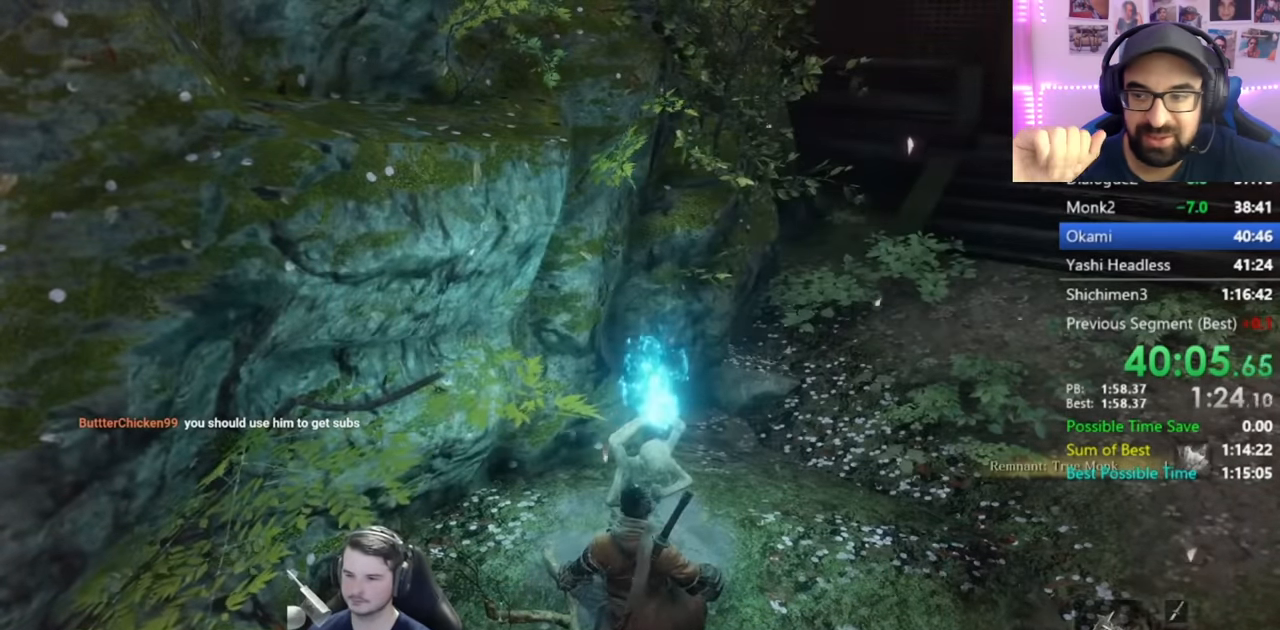
{"buttons": ["A"], "left_stick": "up-right", "right_stick": "center", "events": [[67, "A", "up"], [167, "A", "down"], [234, "A", "up"], [334, "A", "down"], [401, "A", "up"], [467, "A", "down"]]}
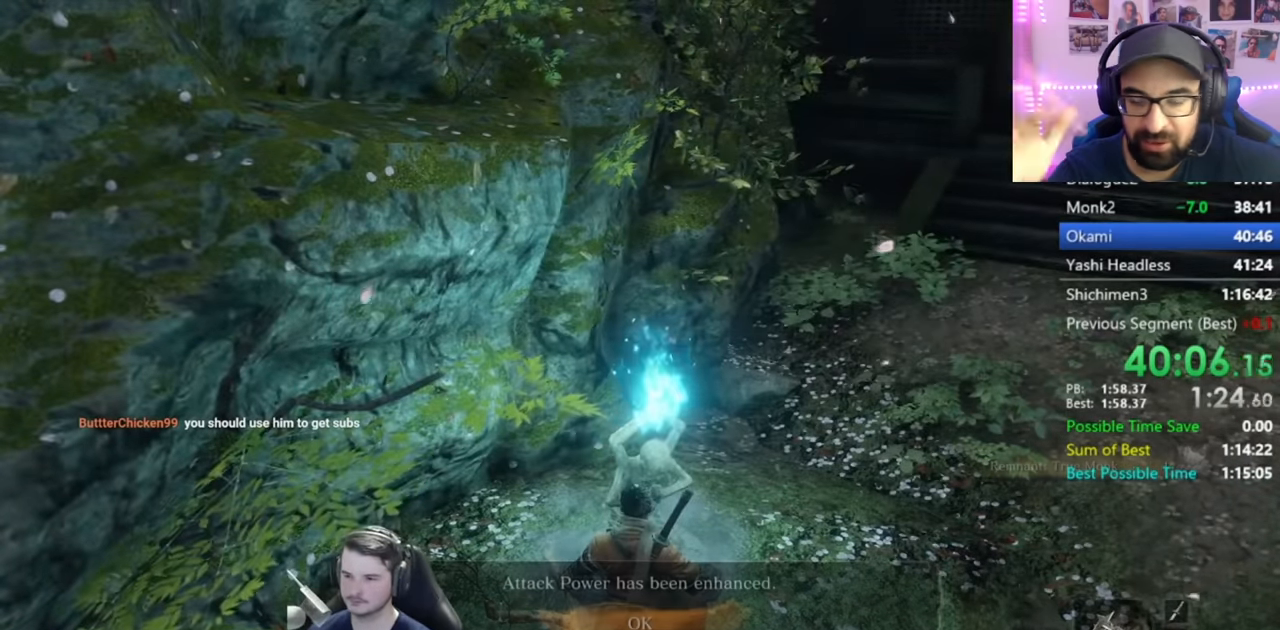
{"buttons": [], "left_stick": "up-right", "right_stick": "center", "events": [[67, "A", "up"], [133, "A", "down"], [233, "A", "up"], [300, "A", "down"], [434, "A", "up"]]}
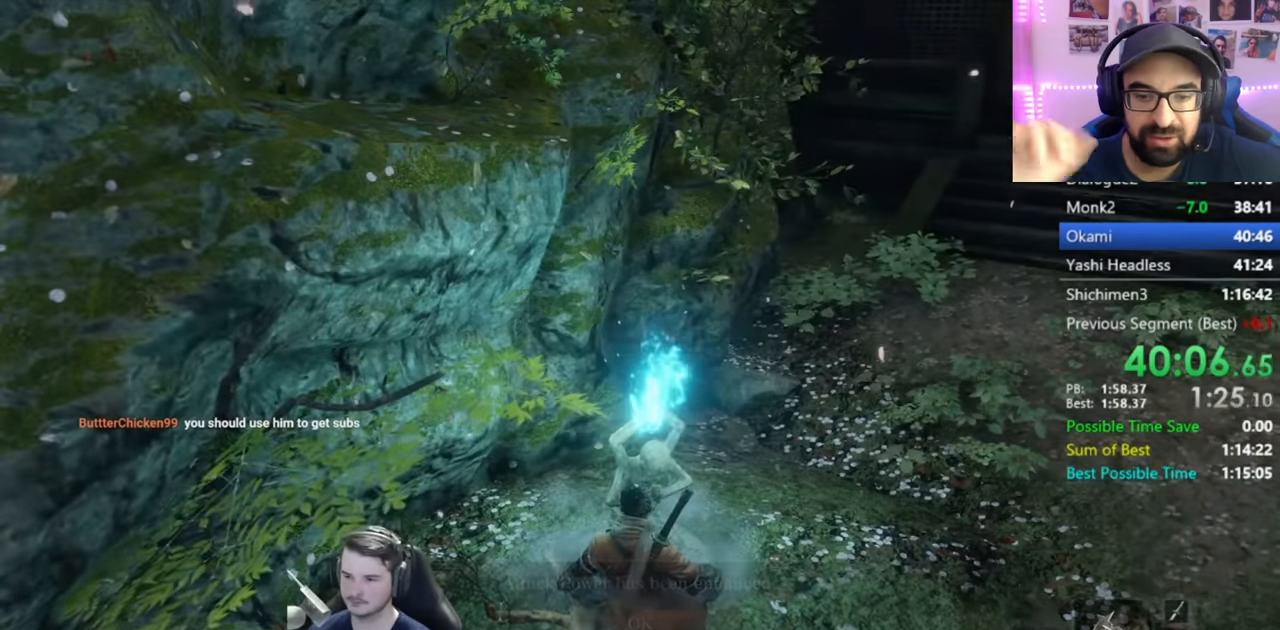
{"buttons": [], "left_stick": "up-right", "right_stick": "right", "events": [[67, "B", "down"], [167, "B", "up"], [234, "B", "down"], [334, "B", "up"], [467, "right_stick", "right"]]}
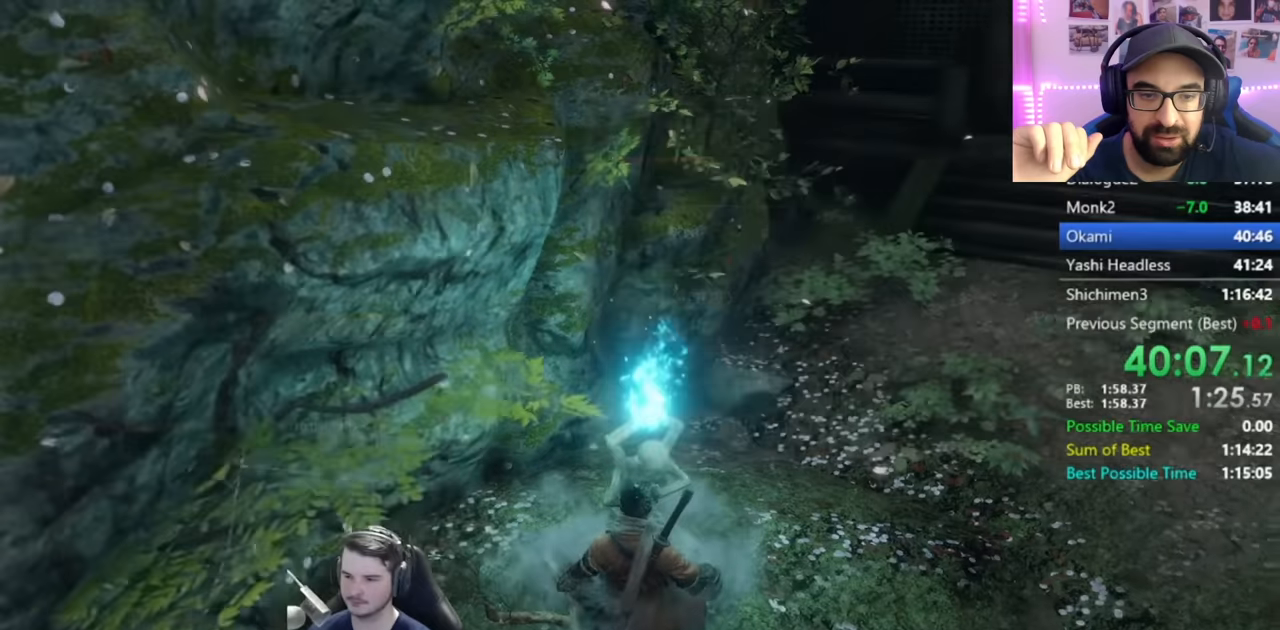
{"buttons": ["B"], "left_stick": "up-right", "right_stick": "center", "events": [[200, "B", "down"], [200, "right_stick", "center"]]}
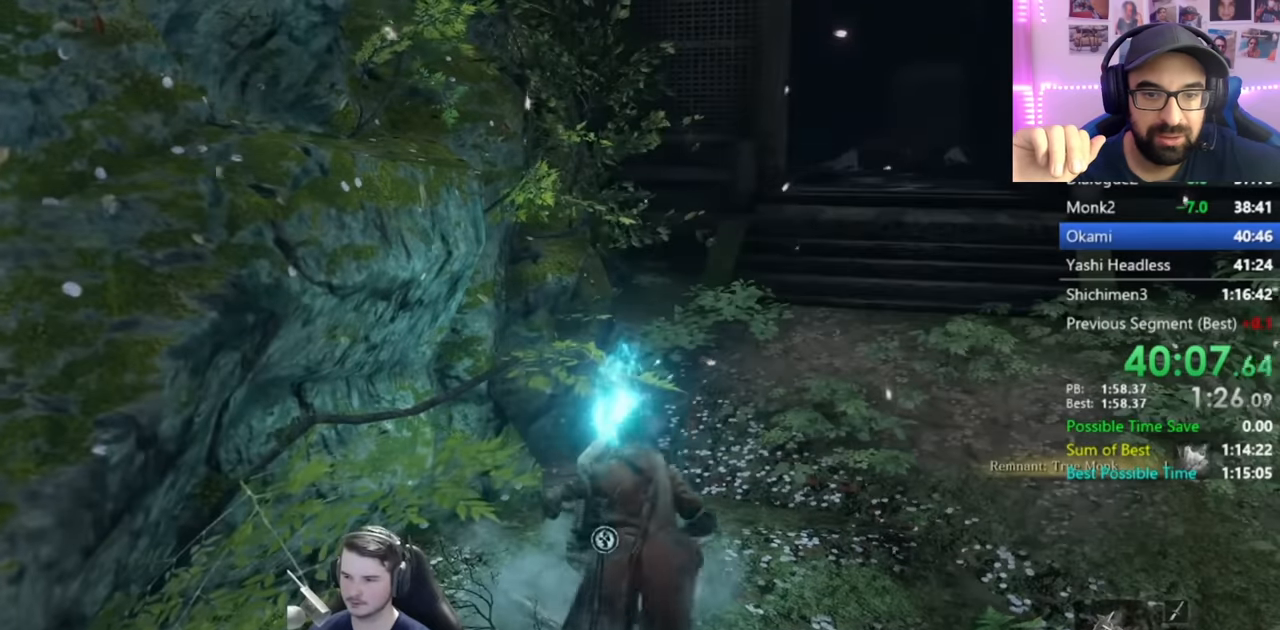
{"buttons": ["B"], "left_stick": "up", "right_stick": "down-left", "events": [[451, "right_stick", "down-left"], [467, "left_stick", "up"]]}
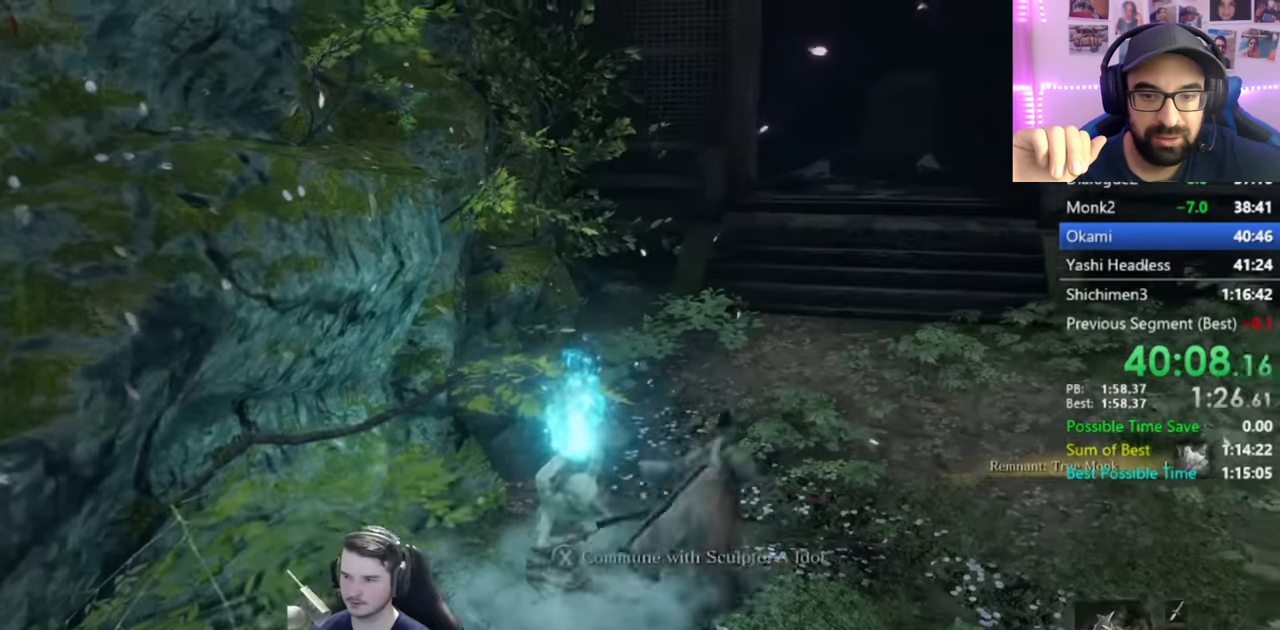
{"buttons": ["B"], "left_stick": "up", "right_stick": "down-left", "events": []}
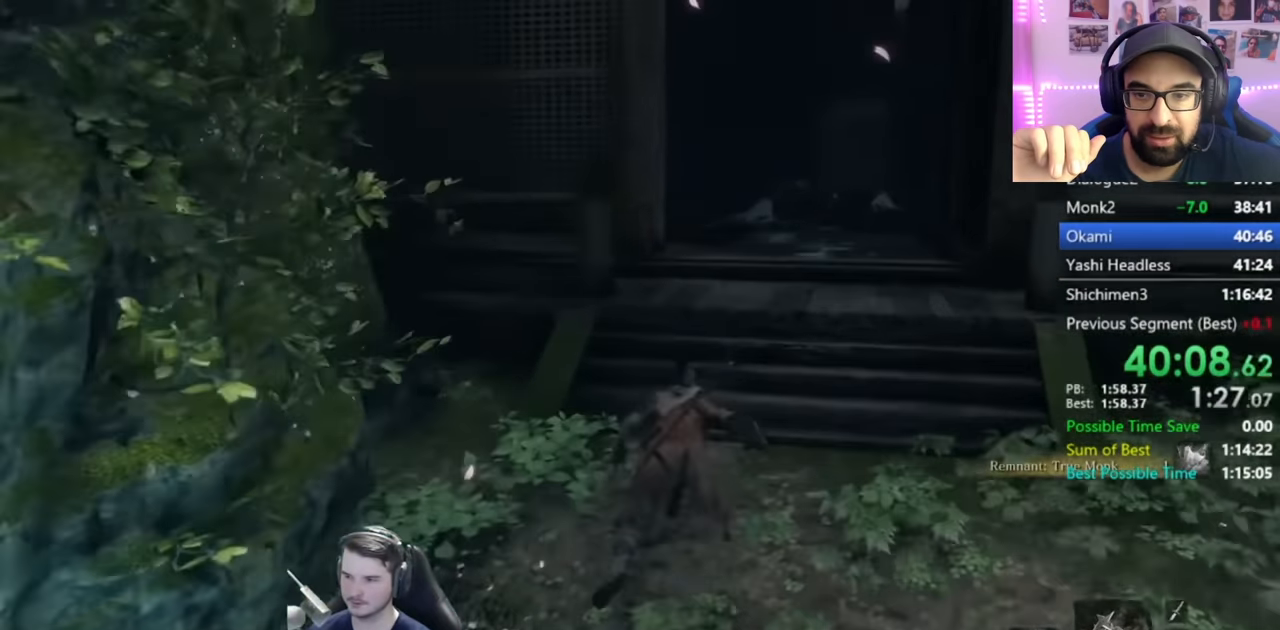
{"buttons": ["B"], "left_stick": "up", "right_stick": "down-left", "events": []}
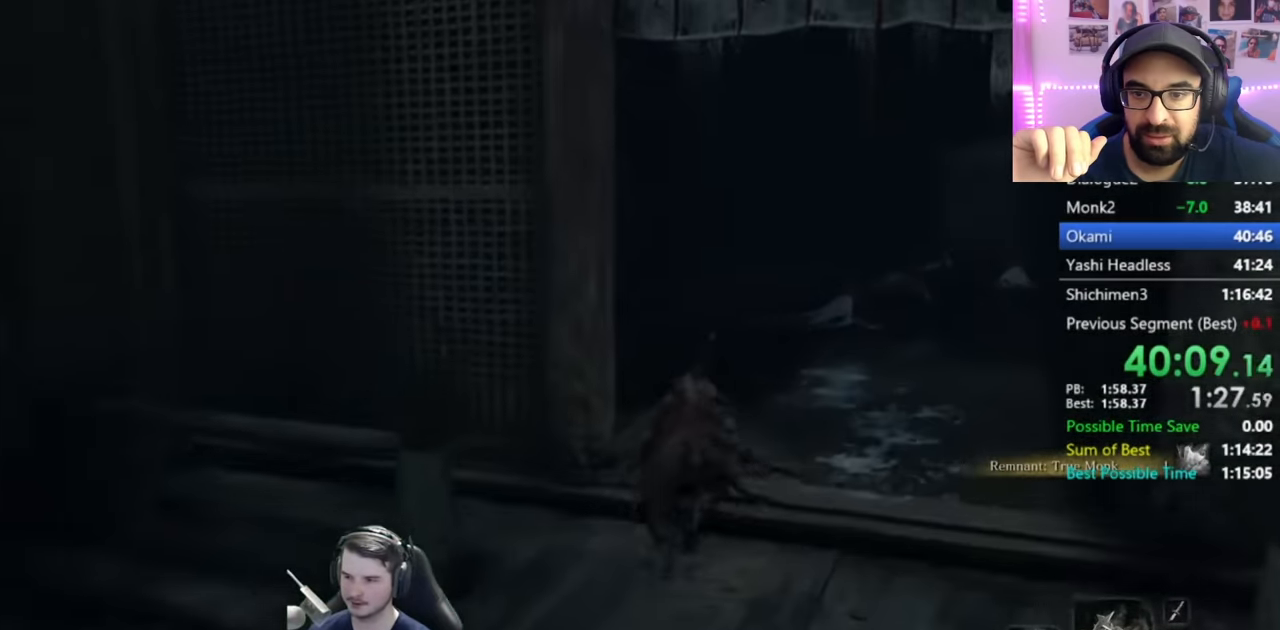
{"buttons": ["B"], "left_stick": "up", "right_stick": "down", "events": [[417, "right_stick", "down"]]}